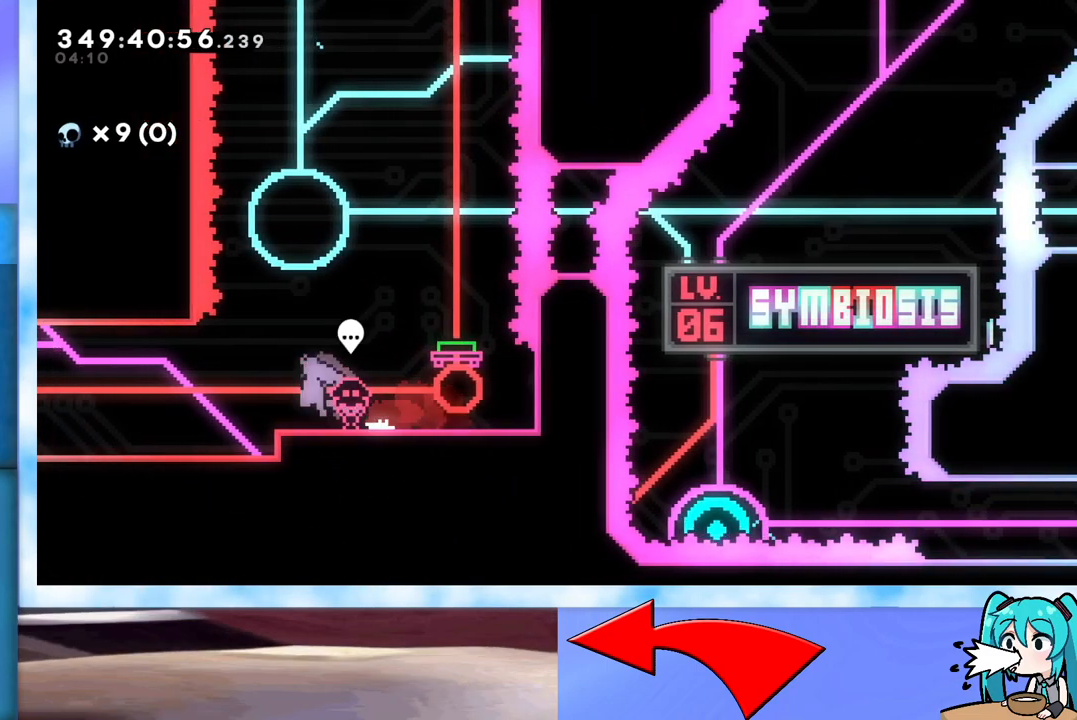
Gameplay with keyboard; each line is a JSON object with the keys held at the frame after it. "events" lists presses ("down") and releases ("up") of "dash", "demo", "down", "grab", "j2", "jump", "left", "pause", "right" and "up" between this image and that frame as [ms after this image, input, new state], when the widget could be followed in between. No other keys are recorded. Mouse input is not recorded. Key names are as the overlay labels them; some are game actions (e.g. jump) rather than physical keys.
{"keys": [], "events": [[67, "down", "up"], [100, "left", "up"]]}
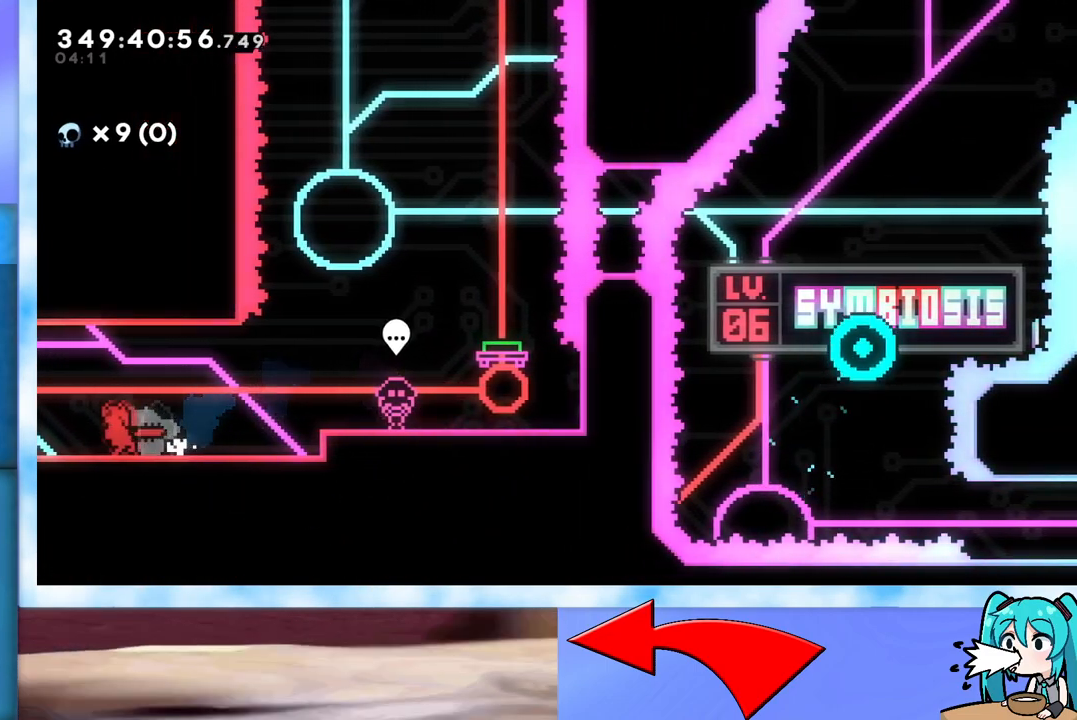
{"keys": ["left"], "events": [[17, "left", "down"]]}
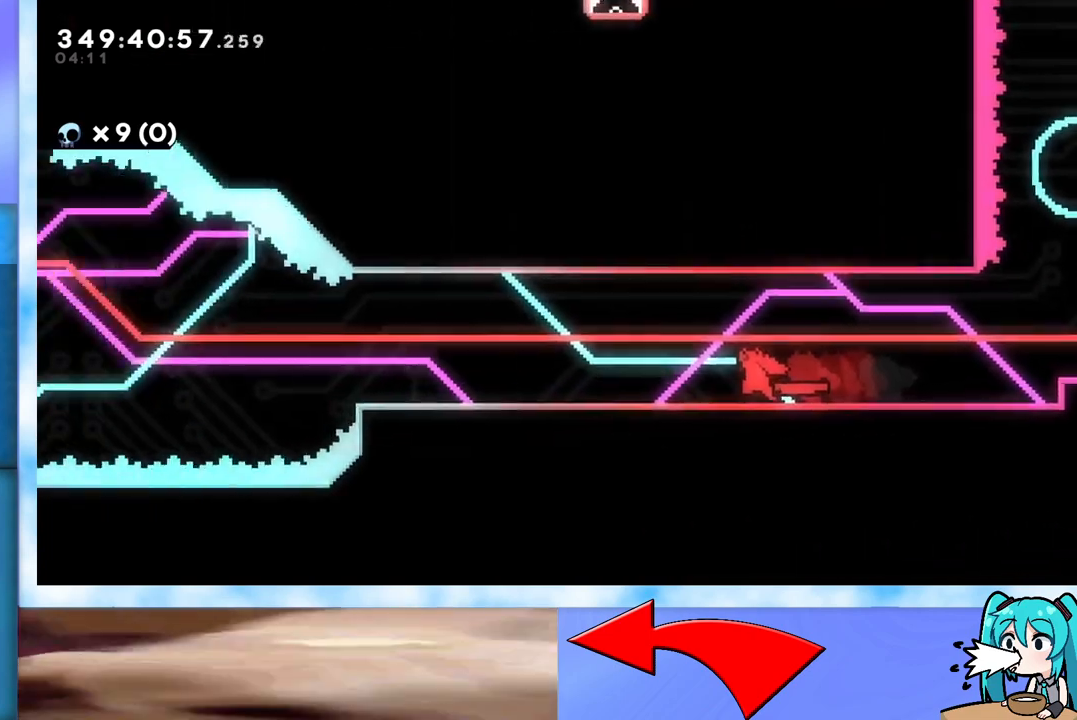
{"keys": ["left"], "events": []}
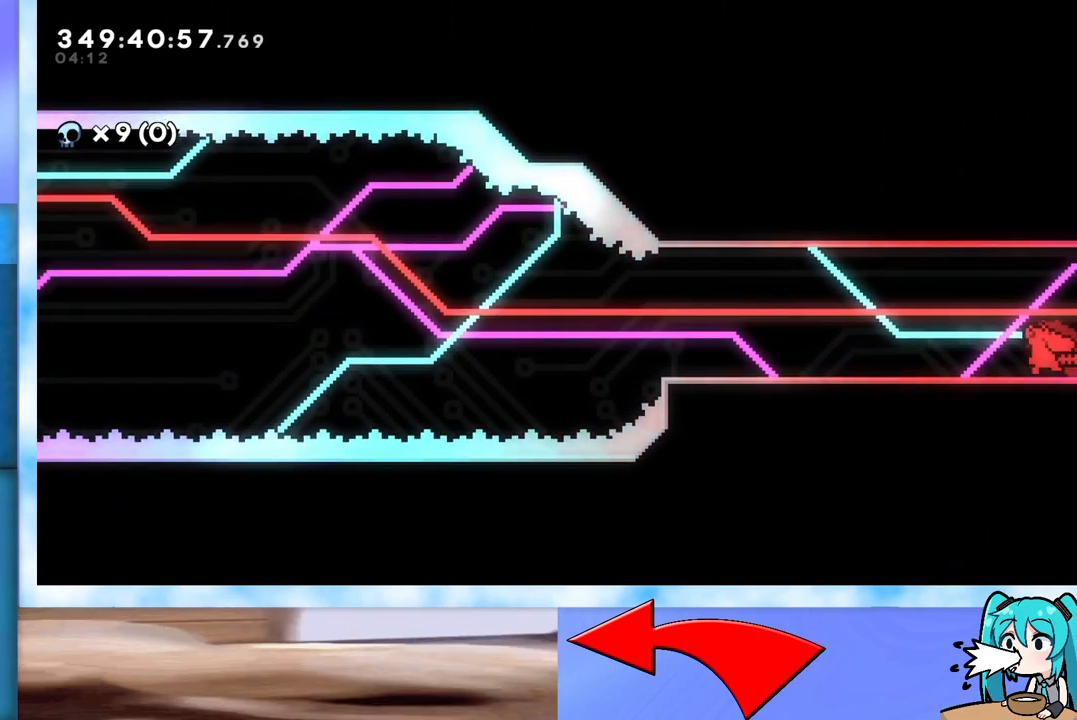
{"keys": [], "events": [[150, "left", "up"]]}
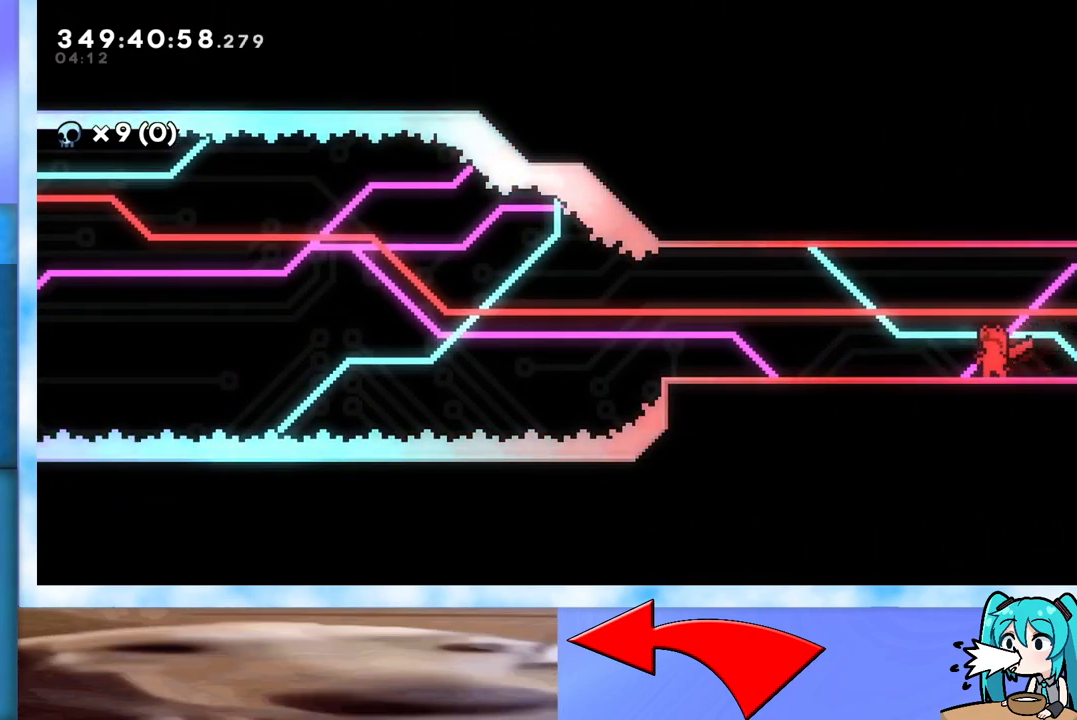
{"keys": [], "events": []}
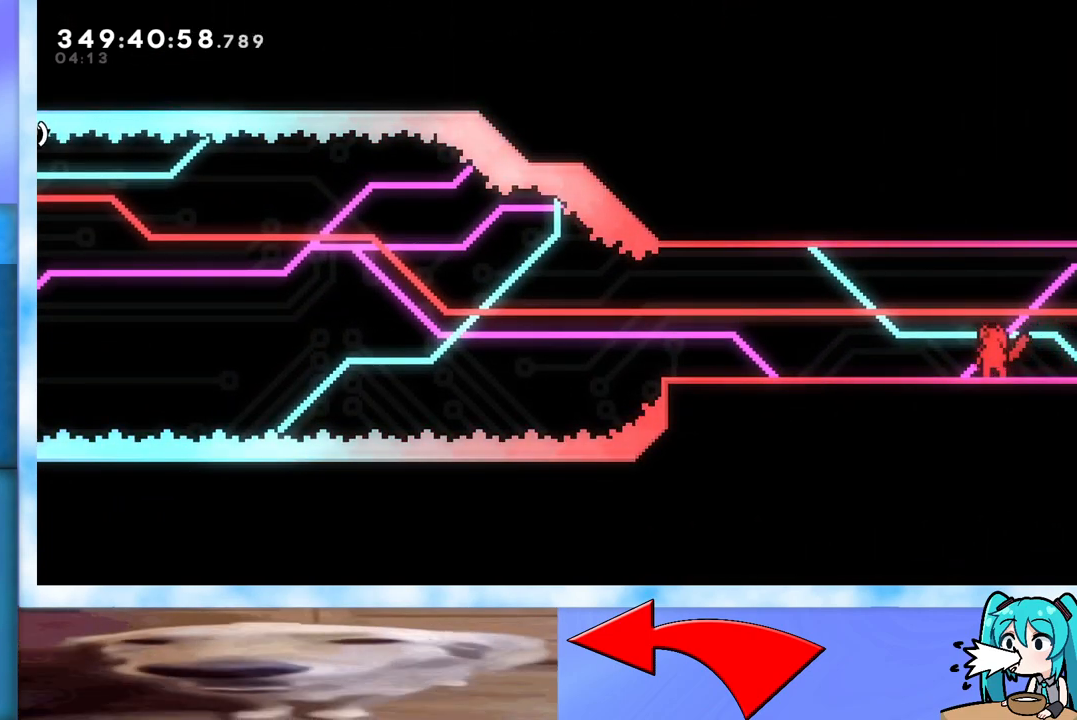
{"keys": ["dash", "down", "right"], "events": [[233, "right", "down"], [400, "dash", "down"], [400, "down", "down"]]}
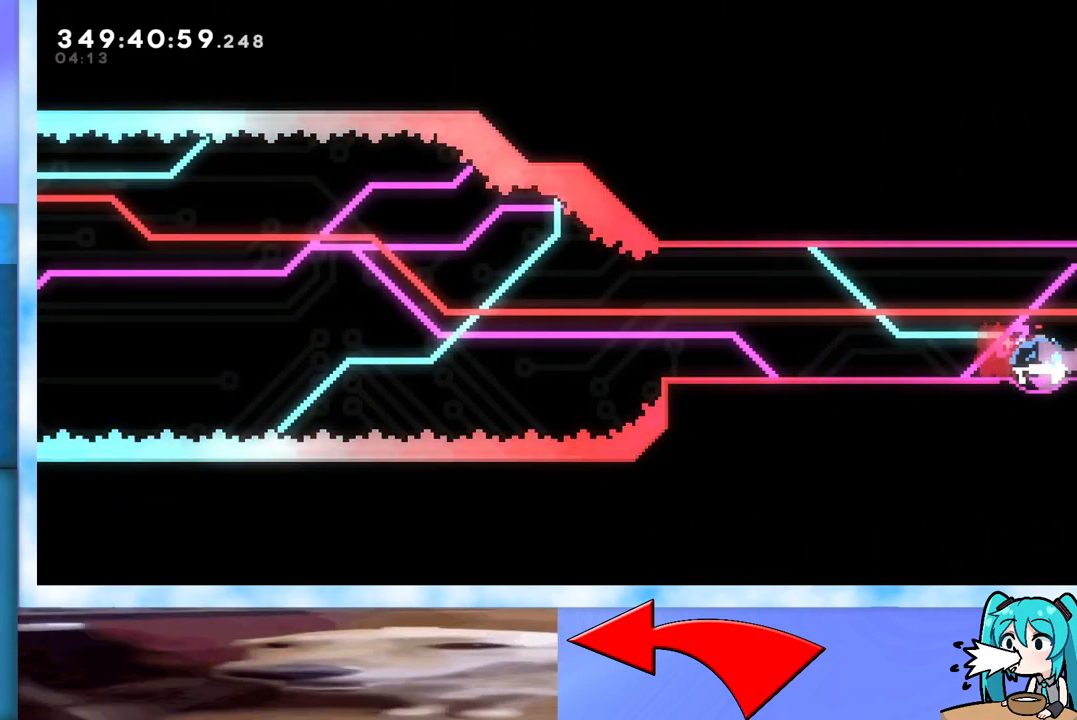
{"keys": ["right"], "events": [[50, "dash", "up"], [100, "down", "up"]]}
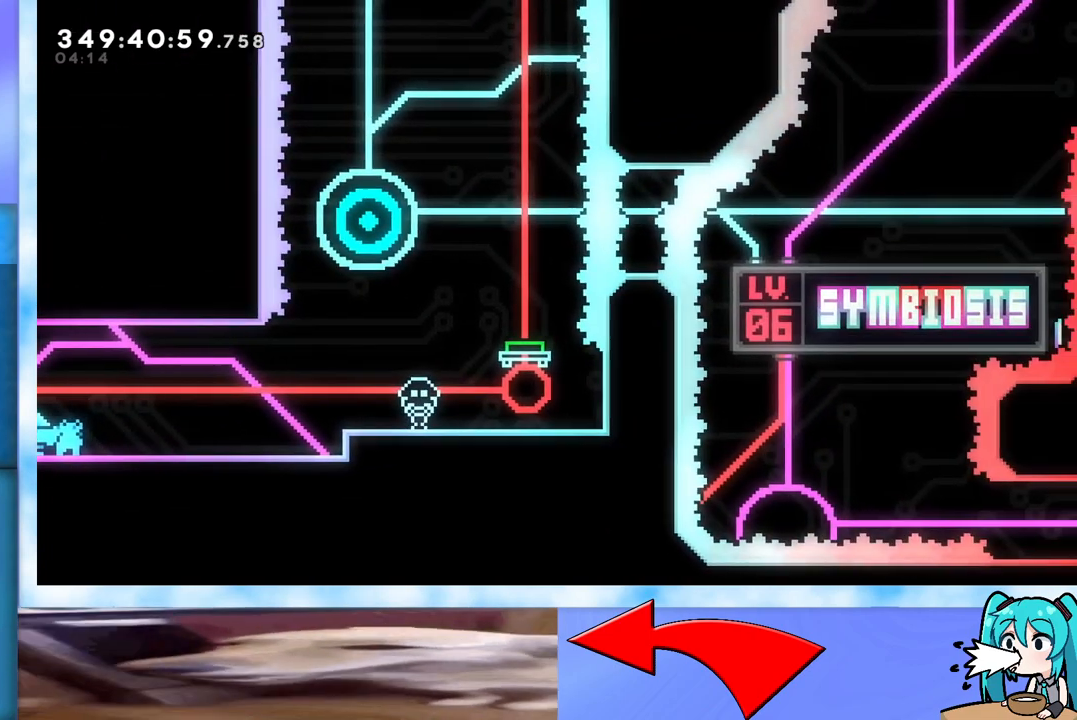
{"keys": ["jump", "right"], "events": [[167, "jump", "down"]]}
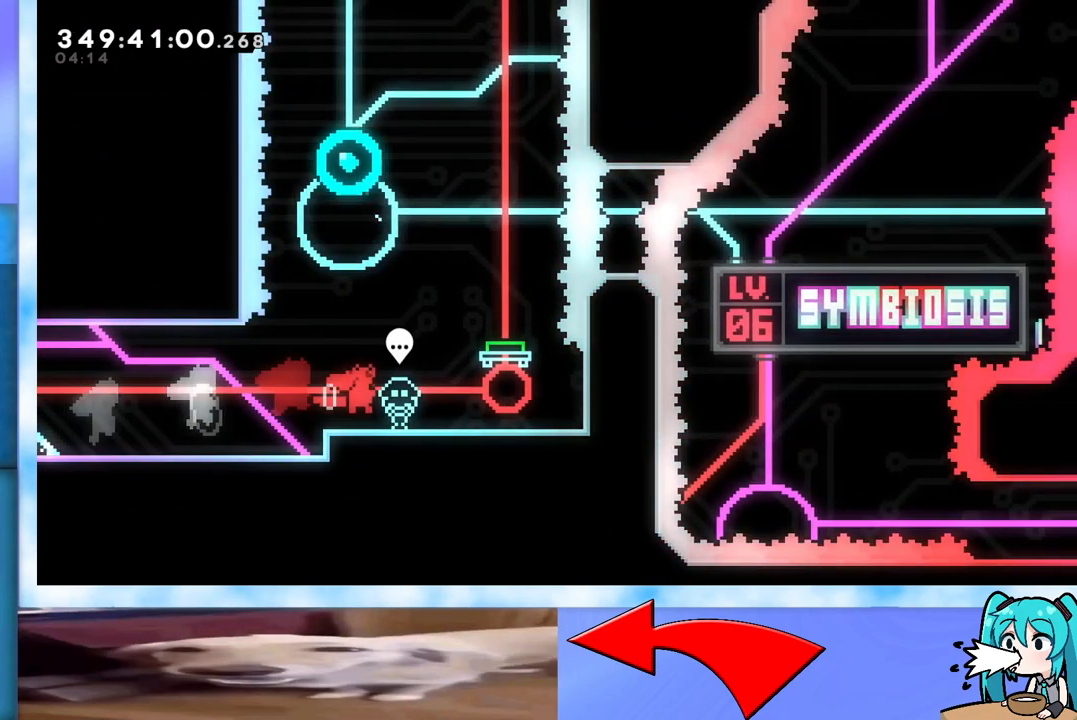
{"keys": ["jump"], "events": [[217, "dash", "down"], [217, "right", "up"], [217, "up", "down"], [367, "dash", "up"], [467, "up", "up"]]}
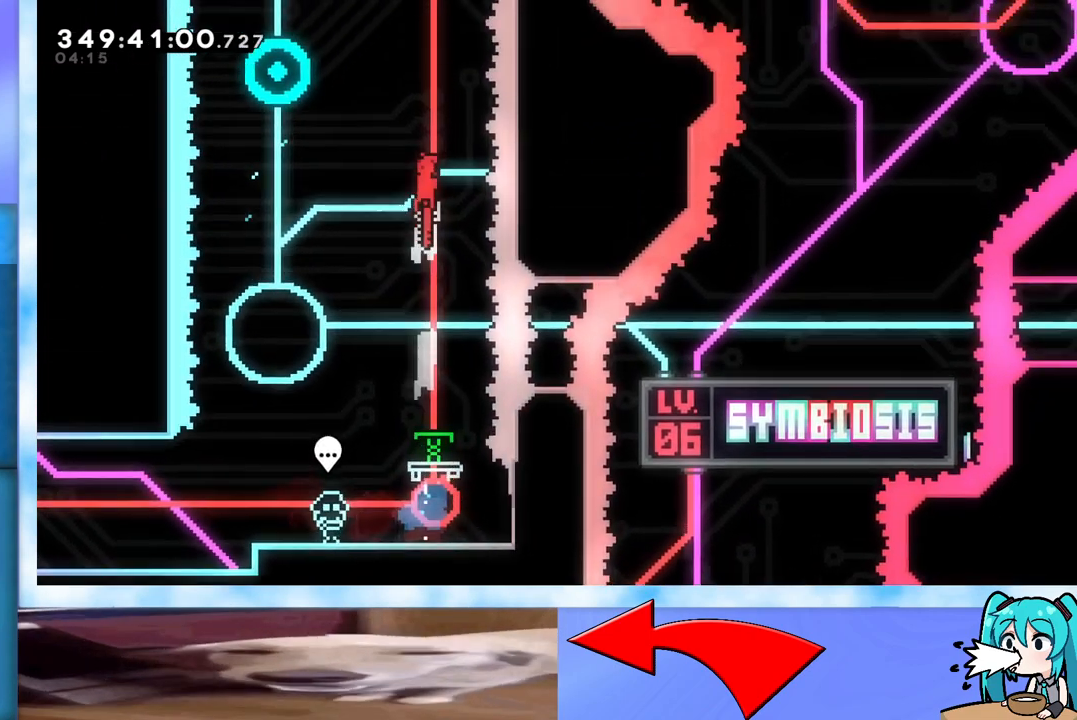
{"keys": ["dash", "jump", "left"], "events": [[50, "left", "down"], [150, "left", "up"], [367, "left", "down"], [417, "dash", "down"]]}
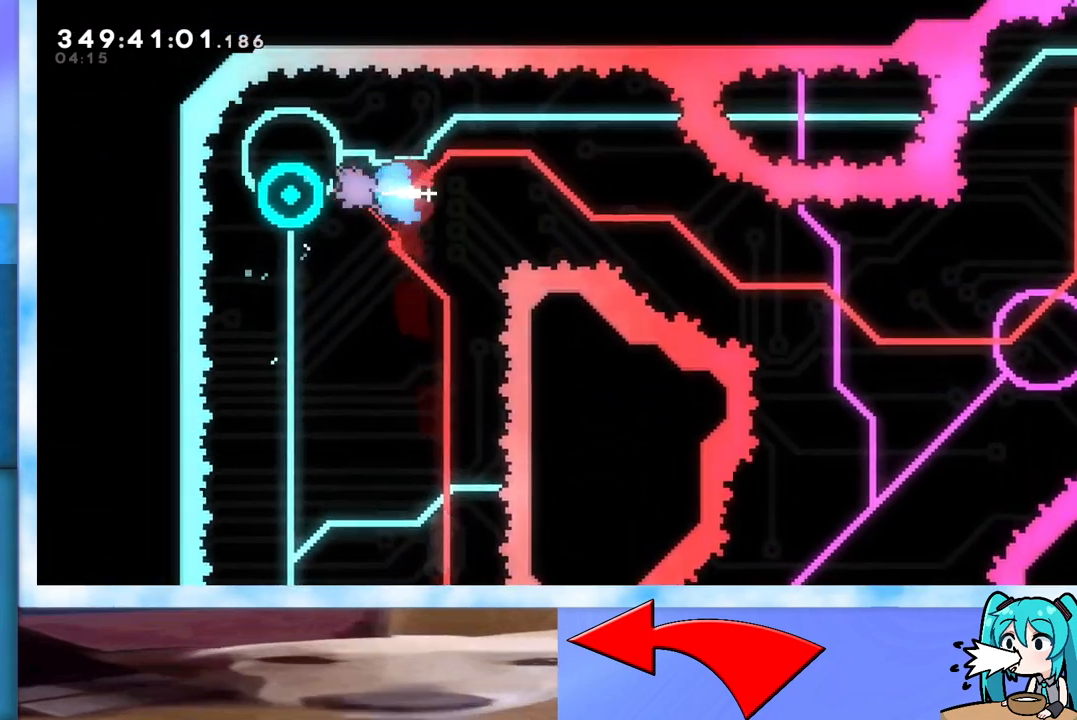
{"keys": ["down", "jump", "right"], "events": [[17, "right", "down"], [67, "dash", "up"], [67, "left", "up"], [350, "dash", "down"], [350, "down", "down"], [500, "dash", "up"]]}
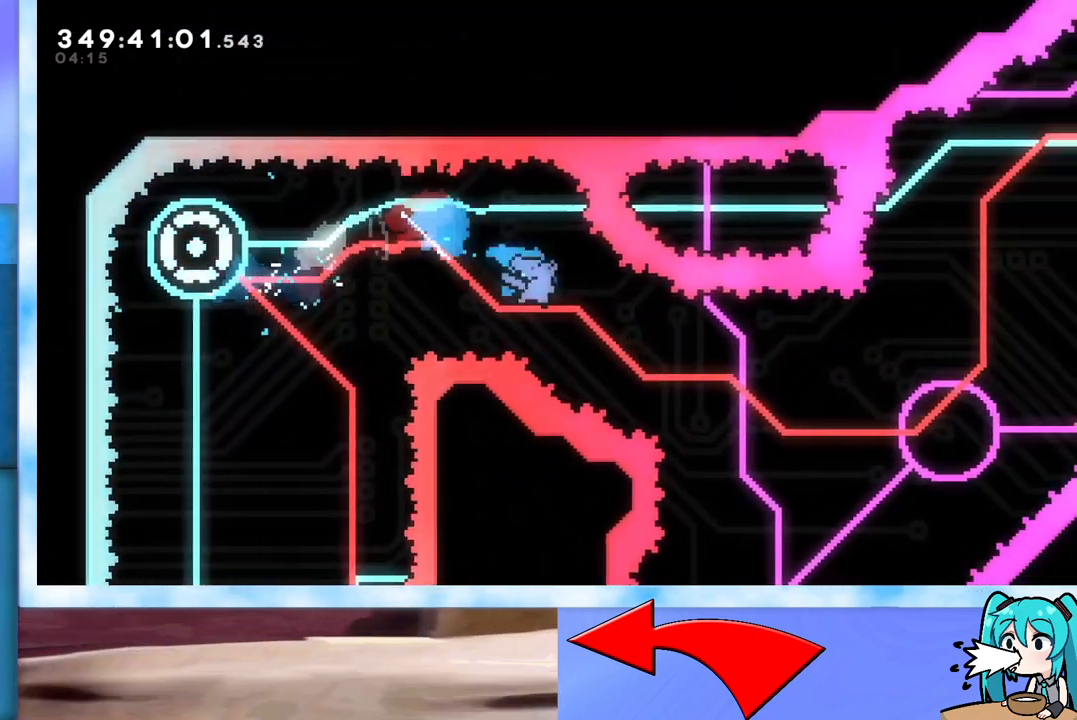
{"keys": ["jump", "right", "up"], "events": [[33, "down", "up"], [367, "up", "down"], [417, "right", "up"], [500, "right", "down"]]}
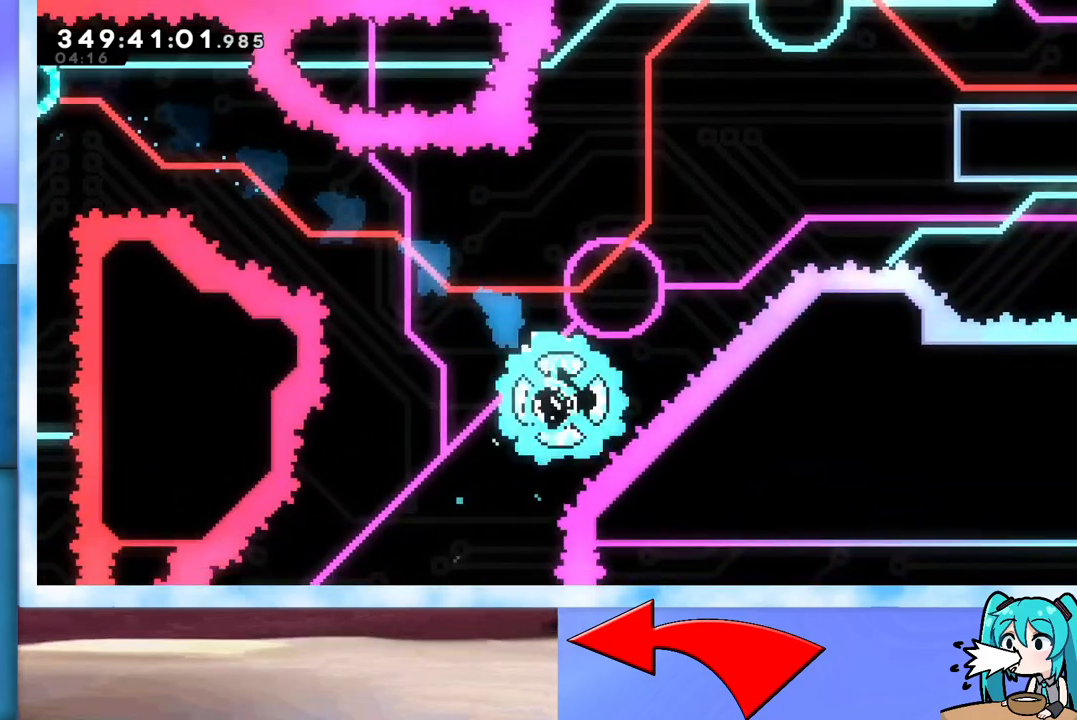
{"keys": ["dash", "jump", "up"], "events": [[383, "dash", "down"], [383, "right", "up"]]}
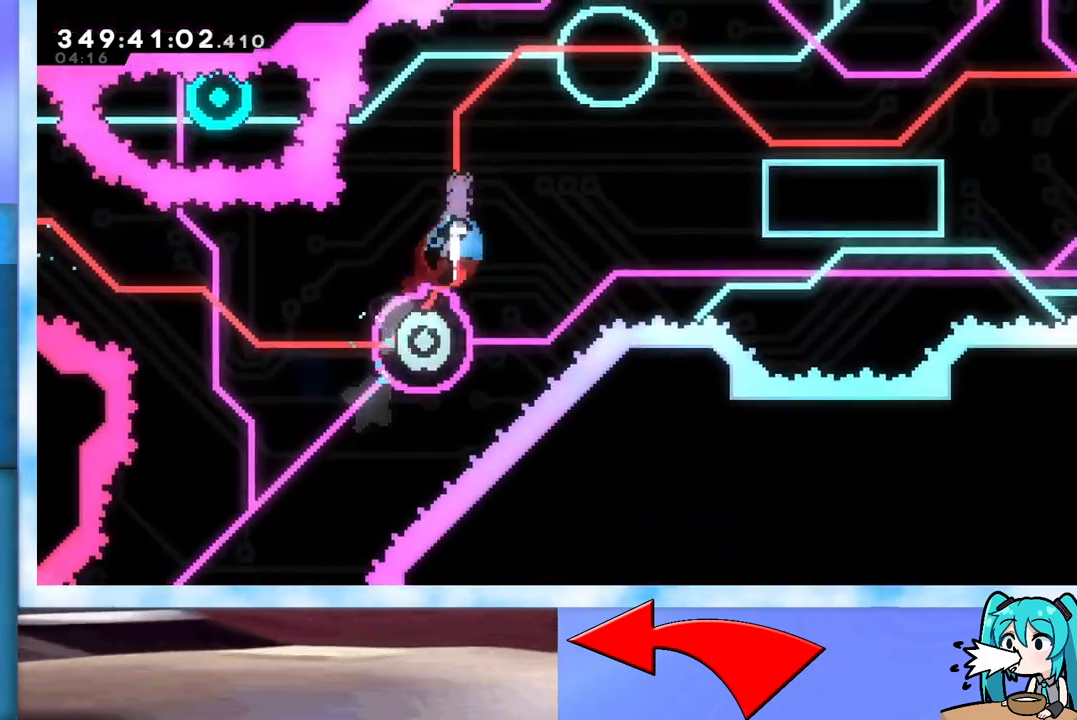
{"keys": ["jump", "right"], "events": [[17, "dash", "up"], [67, "right", "down"], [167, "up", "up"]]}
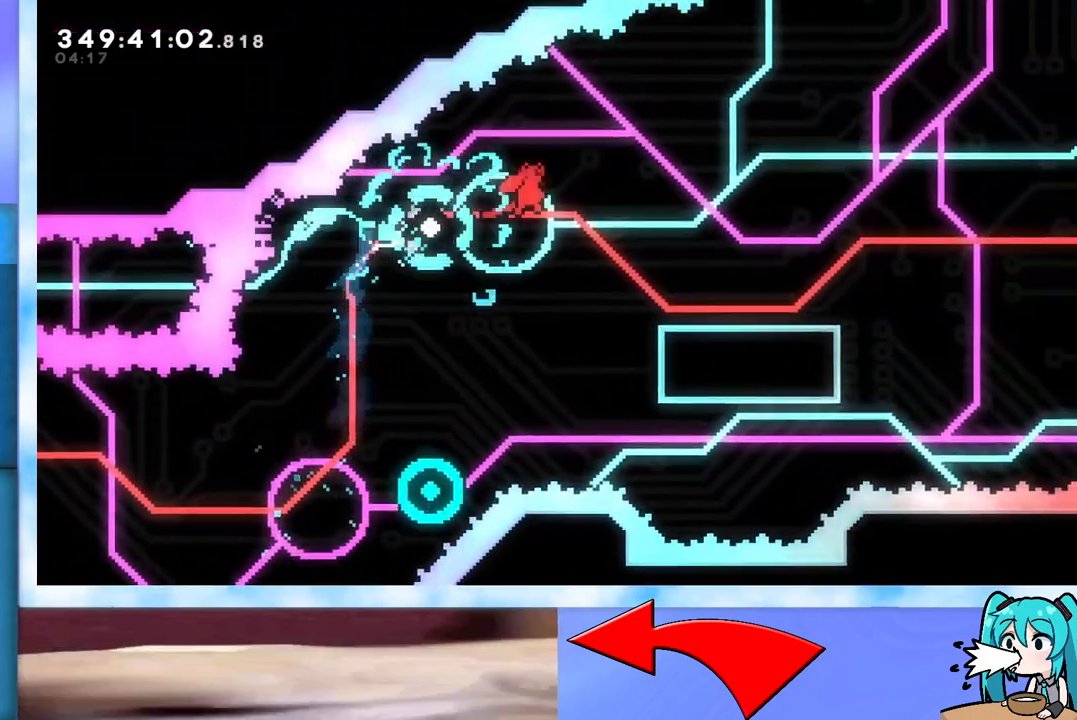
{"keys": ["jump", "right"], "events": [[83, "dash", "down"], [83, "down", "down"], [217, "dash", "up"], [267, "down", "up"], [317, "jump", "up"], [367, "jump", "down"]]}
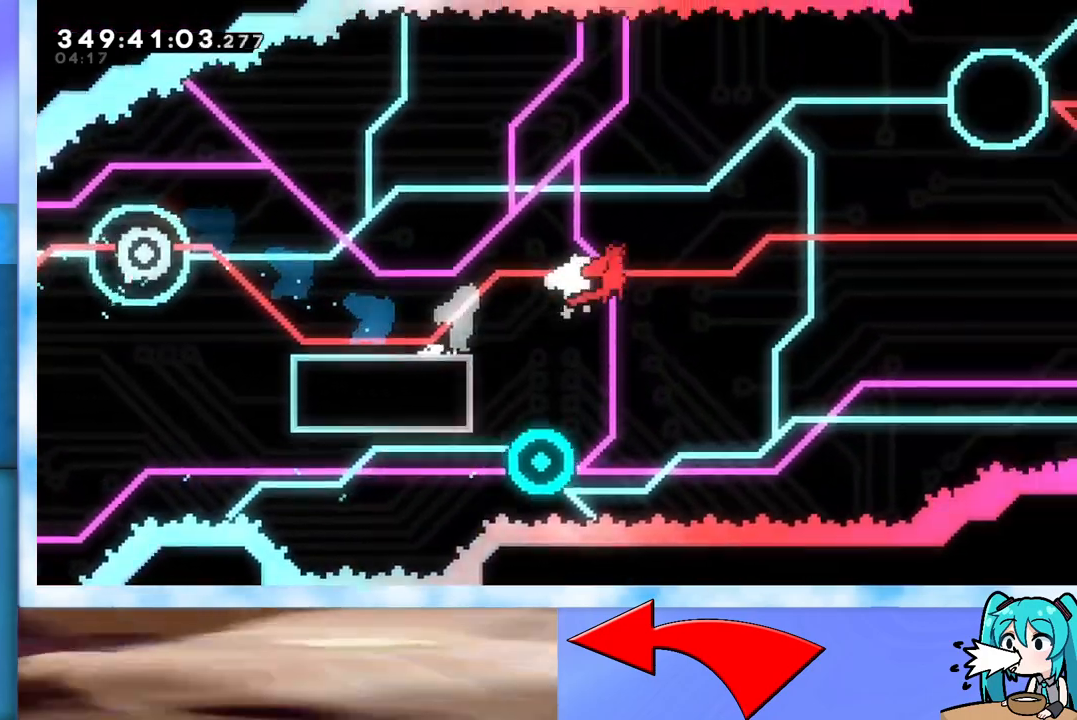
{"keys": ["jump", "right"], "events": [[333, "dash", "down"], [433, "dash", "up"]]}
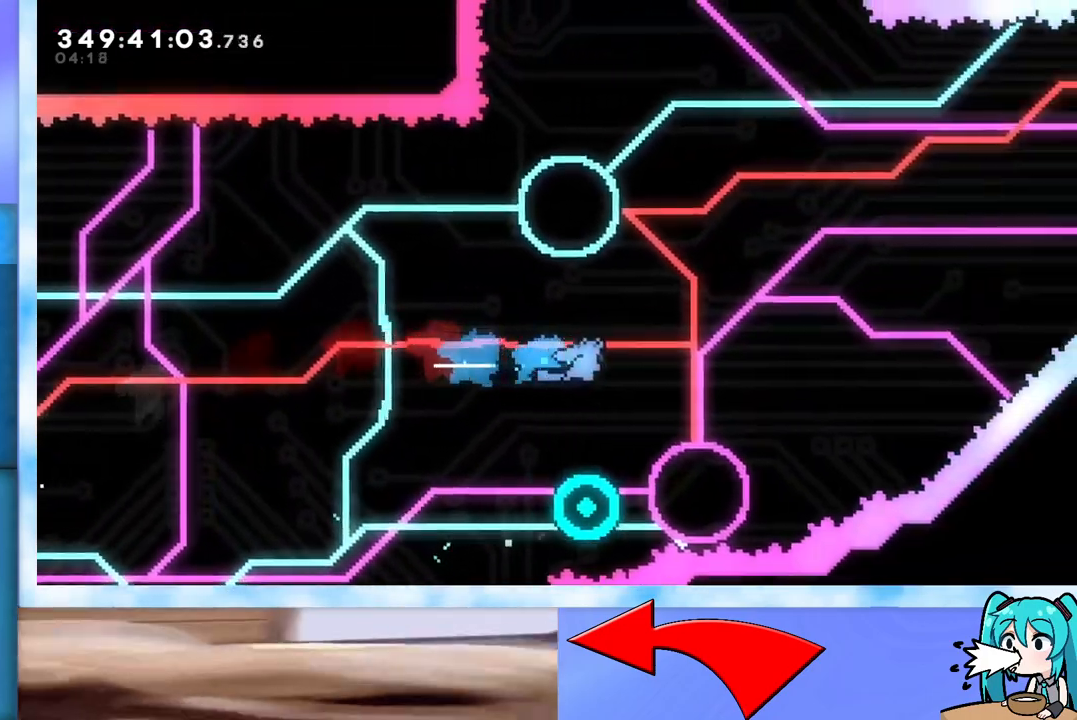
{"keys": ["jump"], "events": [[167, "right", "up"]]}
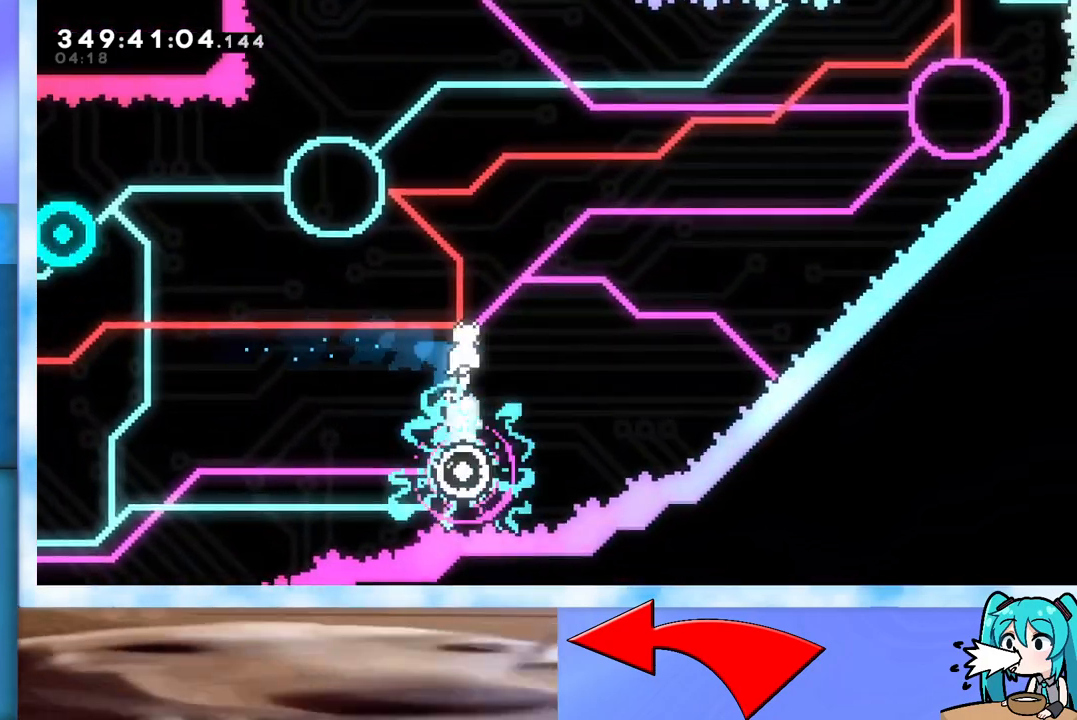
{"keys": ["jump"], "events": [[317, "right", "down"], [367, "right", "up"]]}
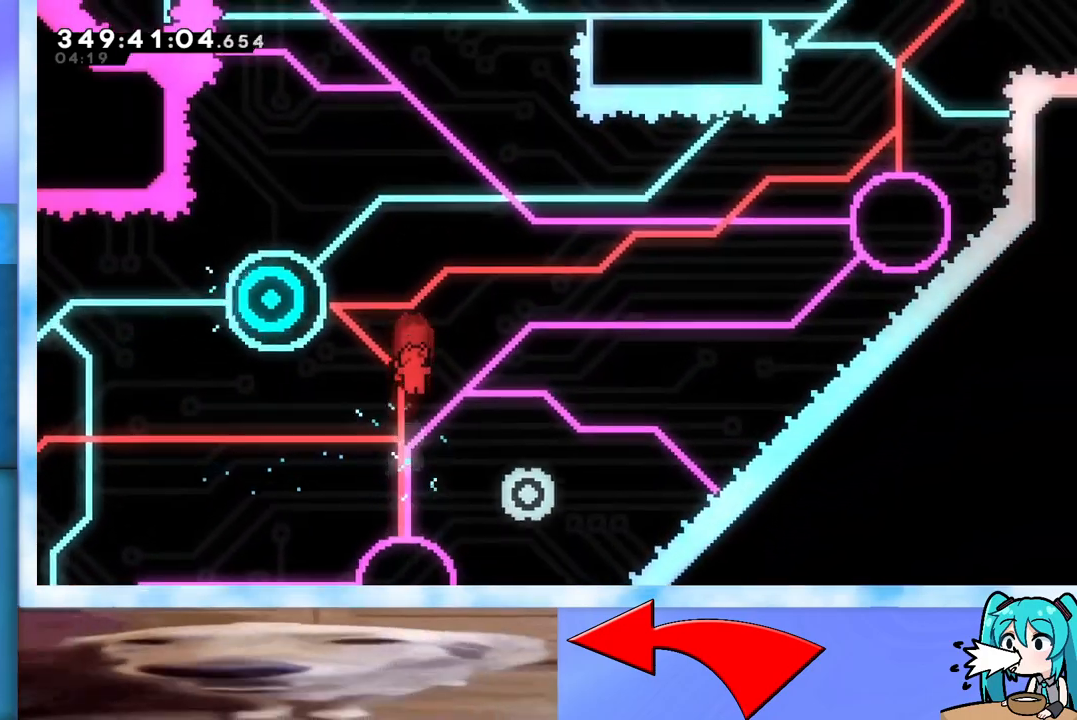
{"keys": ["jump", "right", "up"], "events": [[50, "dash", "down"], [50, "left", "down"], [50, "up", "down"], [200, "dash", "up"], [200, "left", "up"], [200, "right", "down"]]}
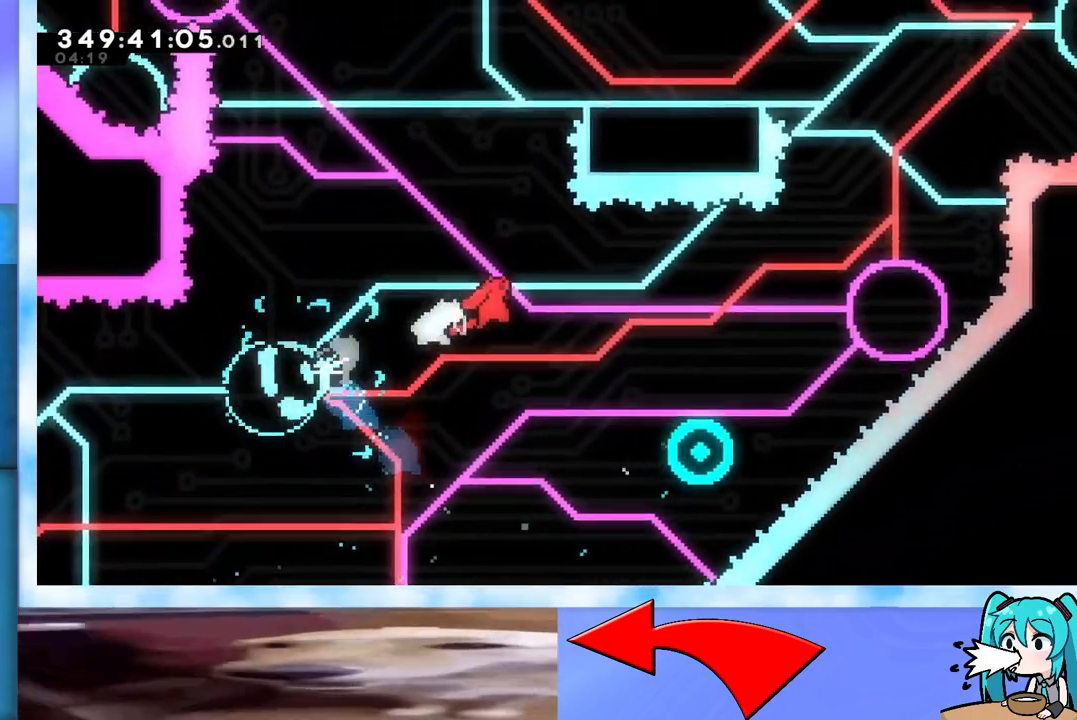
{"keys": ["jump", "right", "up"], "events": [[300, "dash", "down"], [400, "dash", "up"]]}
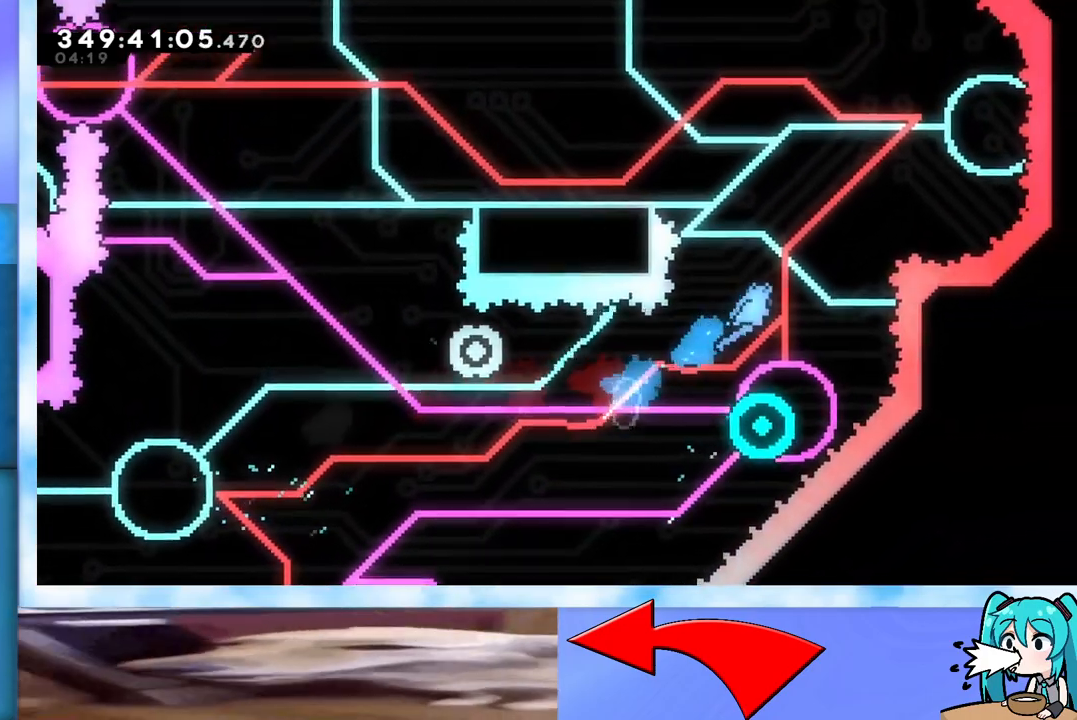
{"keys": [], "events": [[83, "right", "up"], [83, "up", "up"], [317, "left", "down"], [417, "jump", "up"], [417, "left", "up"]]}
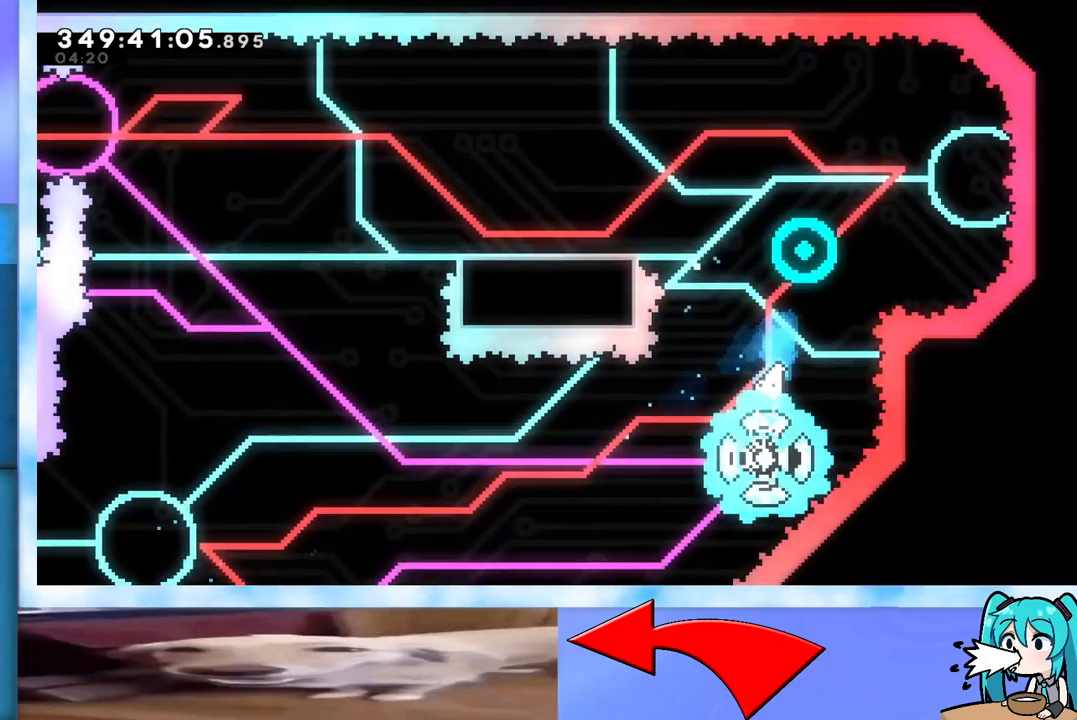
{"keys": ["right", "up"], "events": [[150, "right", "down"], [150, "up", "down"]]}
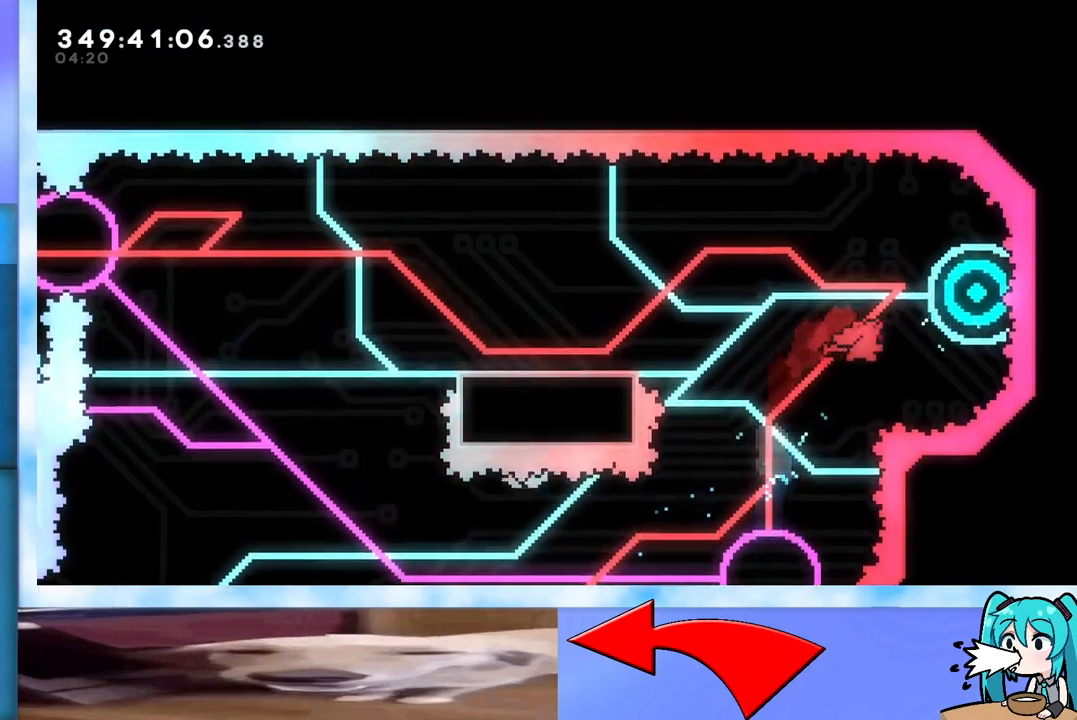
{"keys": ["dash", "down", "left"], "events": [[17, "dash", "down"], [167, "dash", "up"], [167, "left", "down"], [217, "right", "up"], [217, "up", "up"], [450, "down", "down"], [500, "dash", "down"]]}
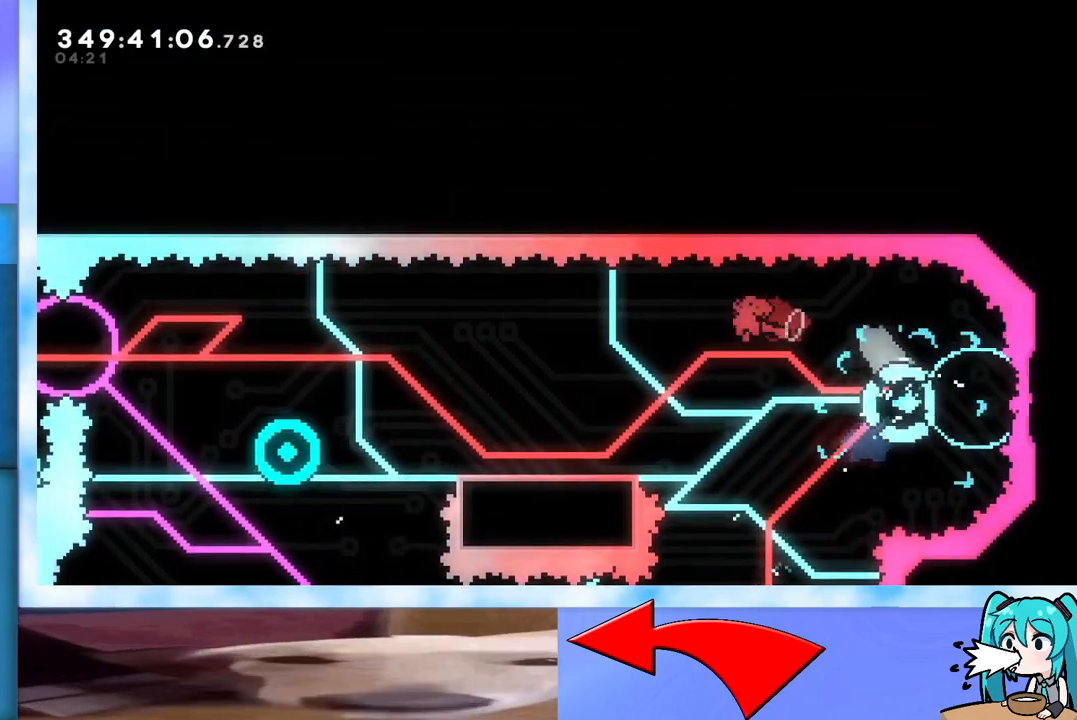
{"keys": ["jump", "left"], "events": [[217, "dash", "up"], [217, "down", "up"], [367, "jump", "down"]]}
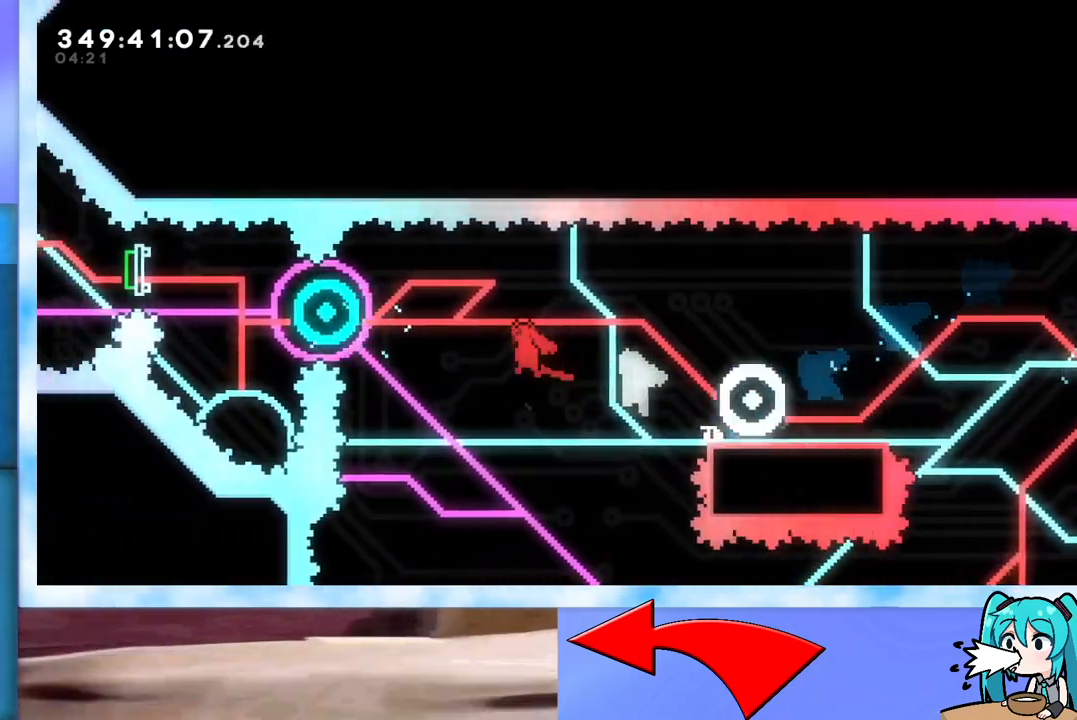
{"keys": ["jump", "left"], "events": []}
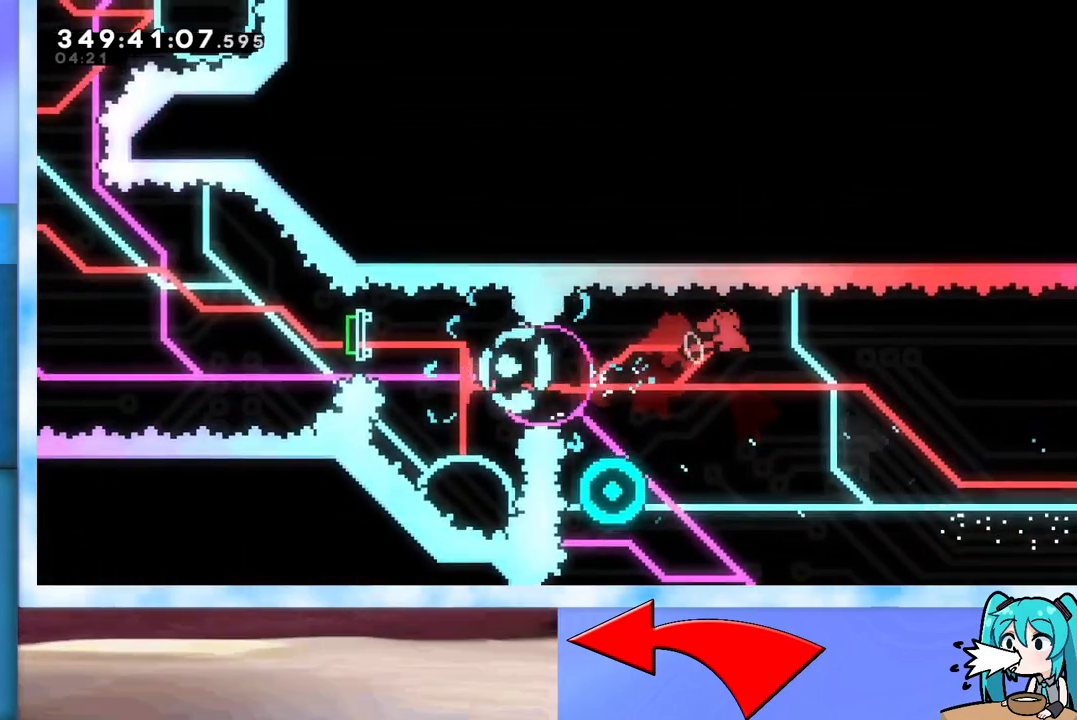
{"keys": ["left"], "events": [[17, "dash", "down"], [117, "dash", "up"], [383, "jump", "up"]]}
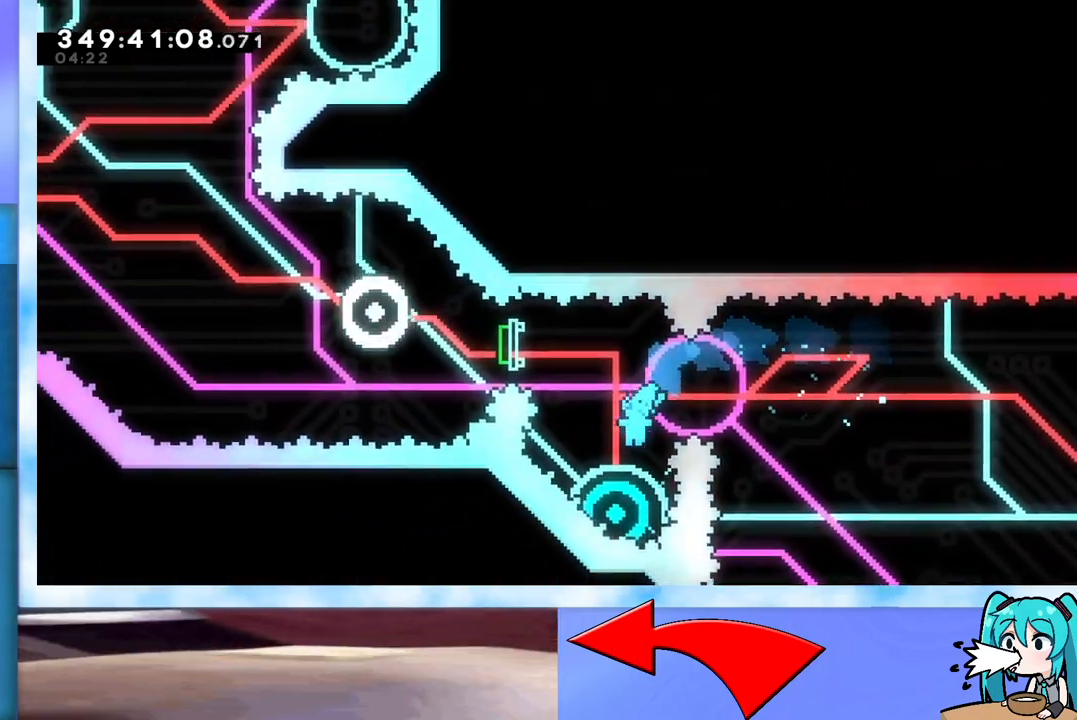
{"keys": ["left"], "events": [[367, "dash", "down"], [500, "dash", "up"]]}
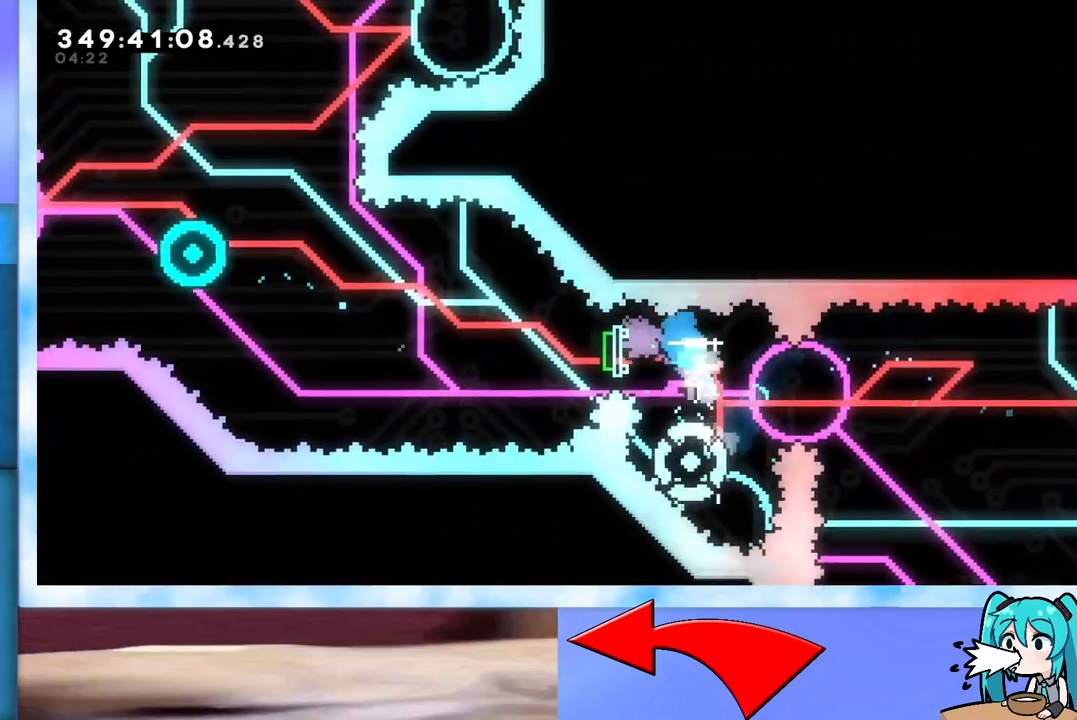
{"keys": ["left"], "events": []}
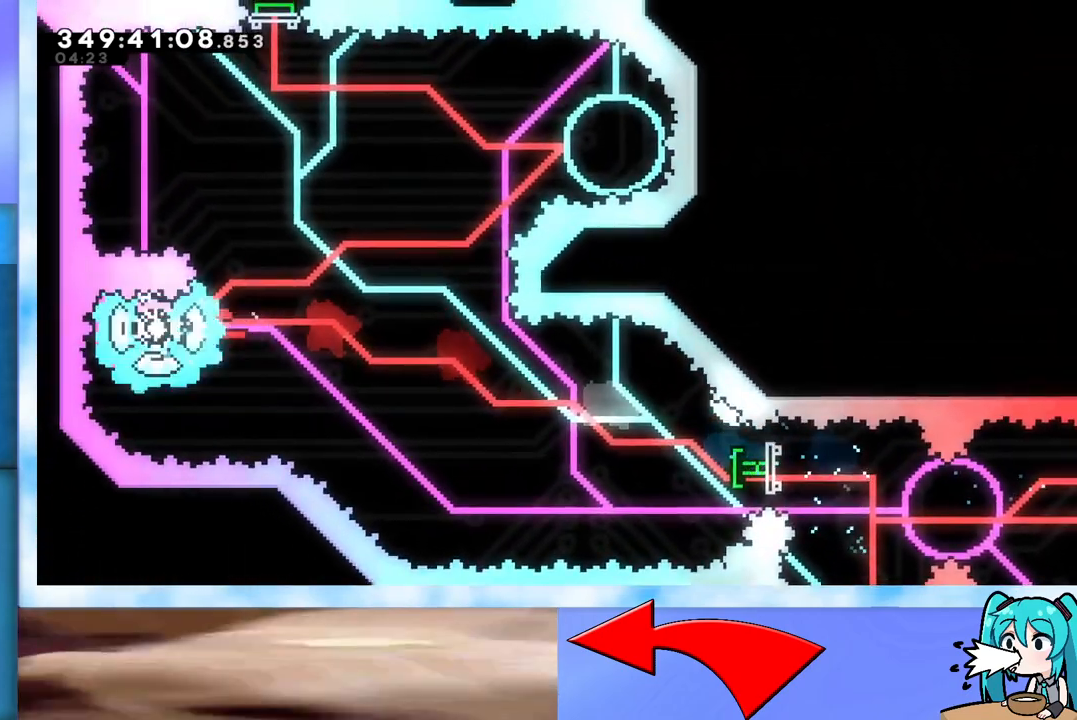
{"keys": ["right", "up"], "events": [[67, "left", "up"], [250, "right", "down"], [250, "up", "down"], [300, "dash", "down"], [450, "dash", "up"]]}